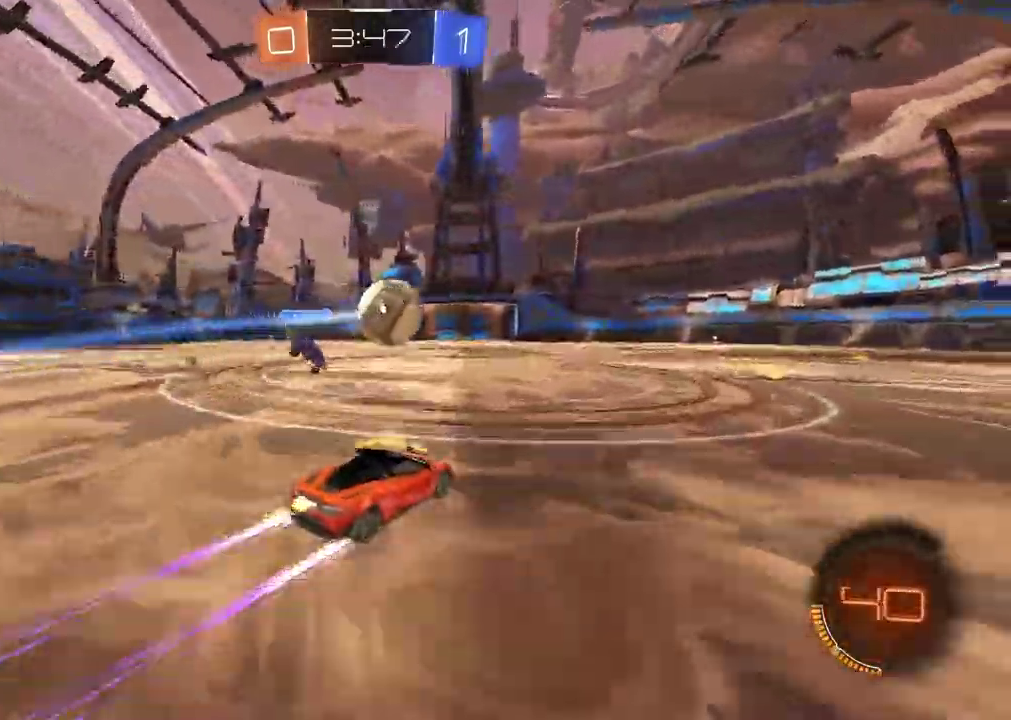
Gameplay with a controller (PlayStation layout); each line is a JSON object with the inputs held at the frame after it. "events" lists button and stick changes between this image and that frame as [ms after this image, input, new state], when the widget could be followed in between.
{"buttons": ["R2"], "left_stick": "right", "right_stick": "center", "events": [[450, "left_stick", "right"]]}
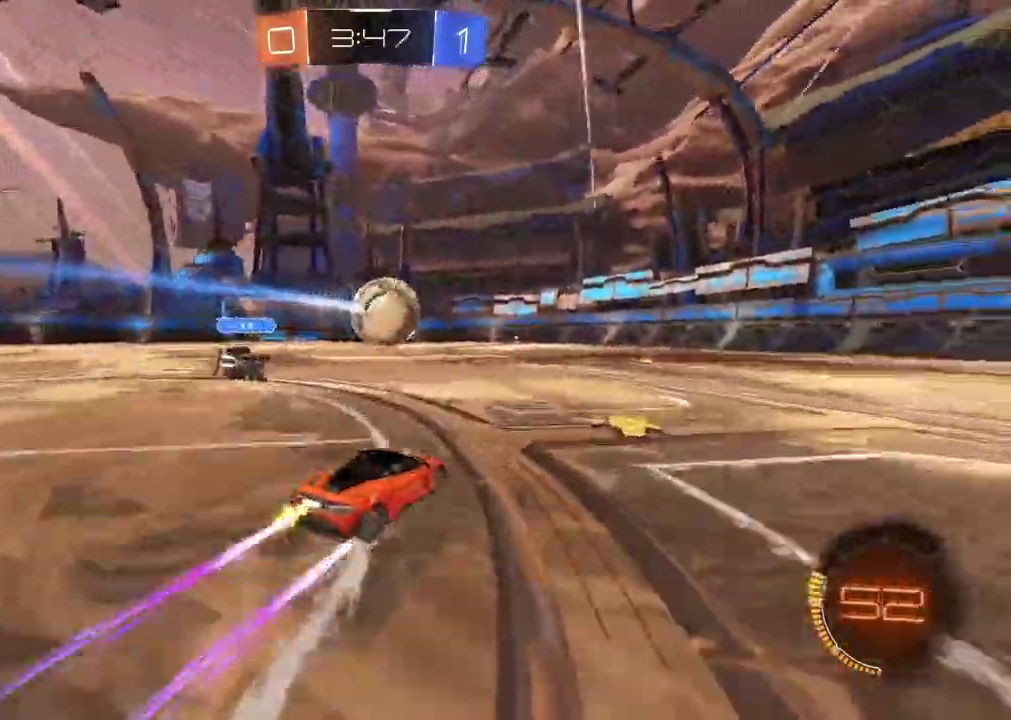
{"buttons": ["R2"], "left_stick": "center", "right_stick": "center", "events": [[33, "left_stick", "center"], [300, "CIRCLE", "down"], [500, "CIRCLE", "up"]]}
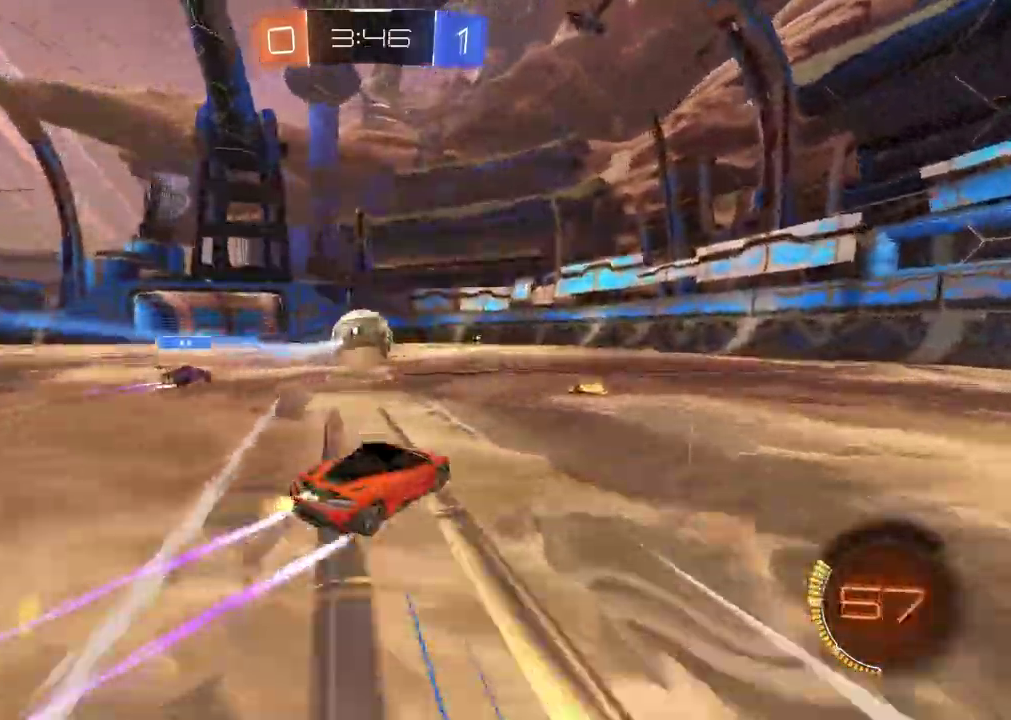
{"buttons": ["CIRCLE", "R2"], "left_stick": "center", "right_stick": "center", "events": [[500, "CIRCLE", "down"]]}
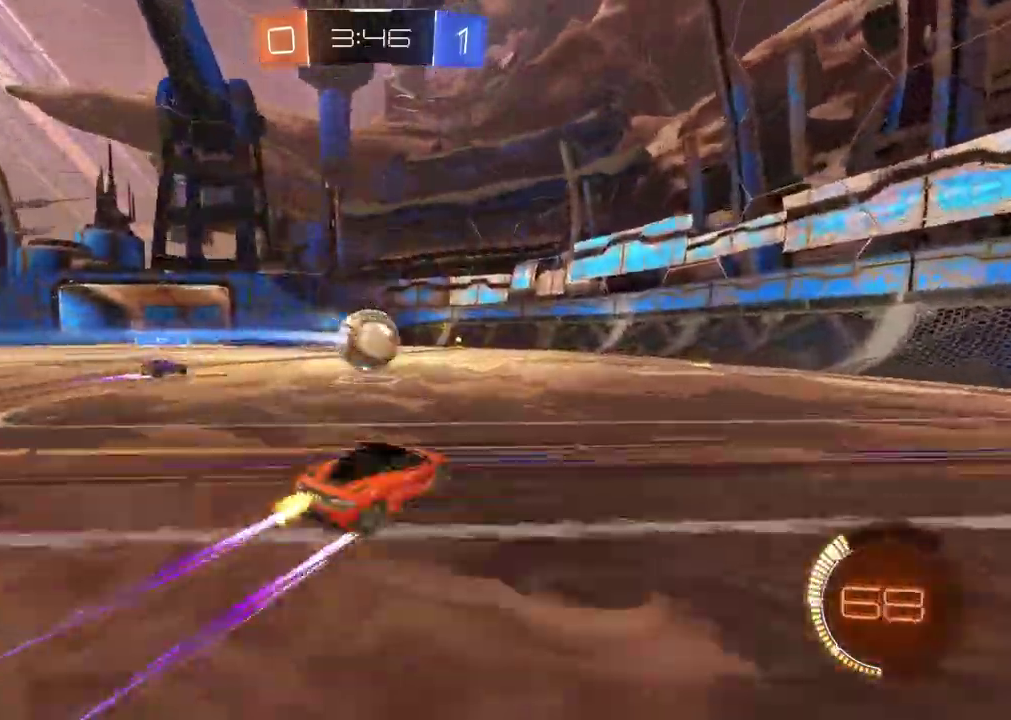
{"buttons": ["R2"], "left_stick": "center", "right_stick": "center", "events": [[217, "CIRCLE", "up"]]}
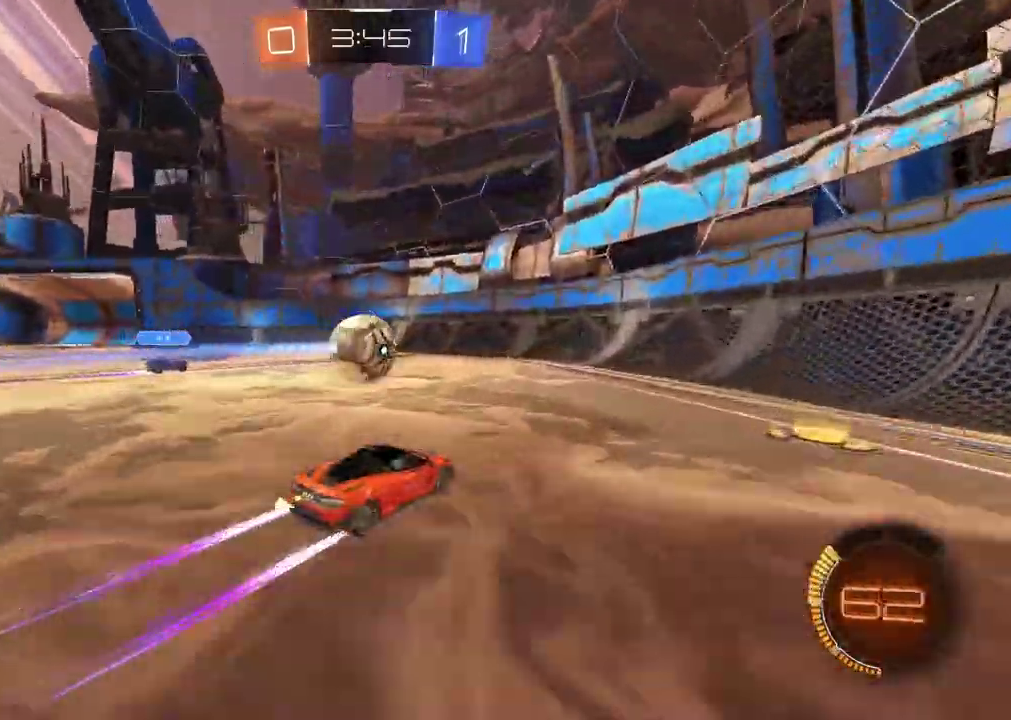
{"buttons": ["CIRCLE", "R2"], "left_stick": "center", "right_stick": "center", "events": [[83, "CIRCLE", "down"]]}
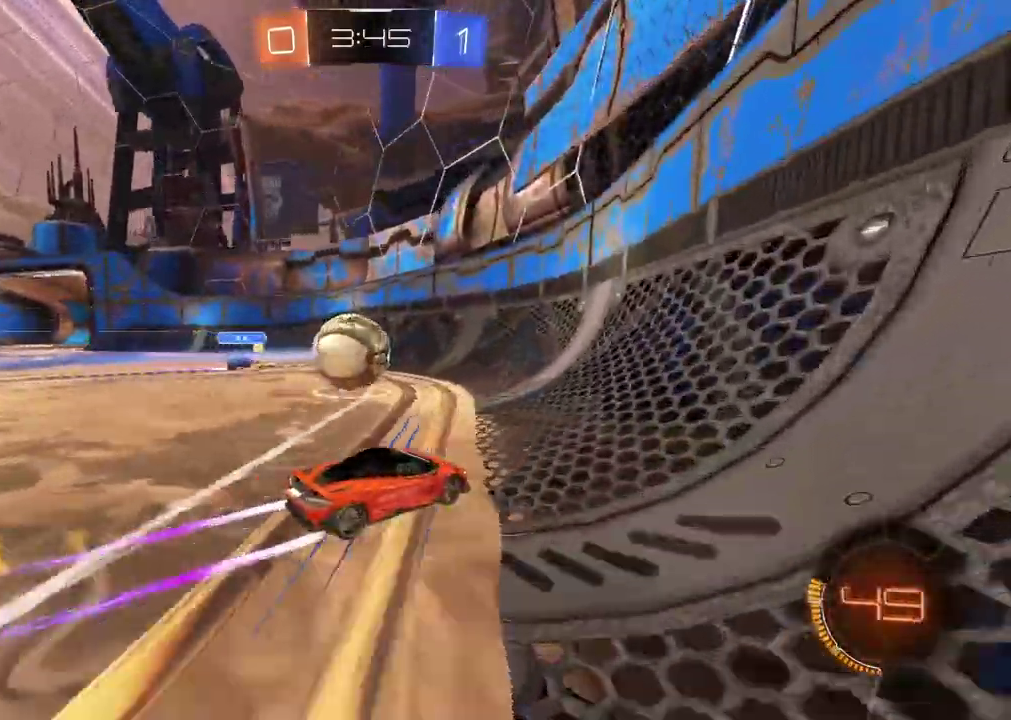
{"buttons": ["R2"], "left_stick": "left", "right_stick": "center", "events": [[183, "left_stick", "left"], [400, "CIRCLE", "up"]]}
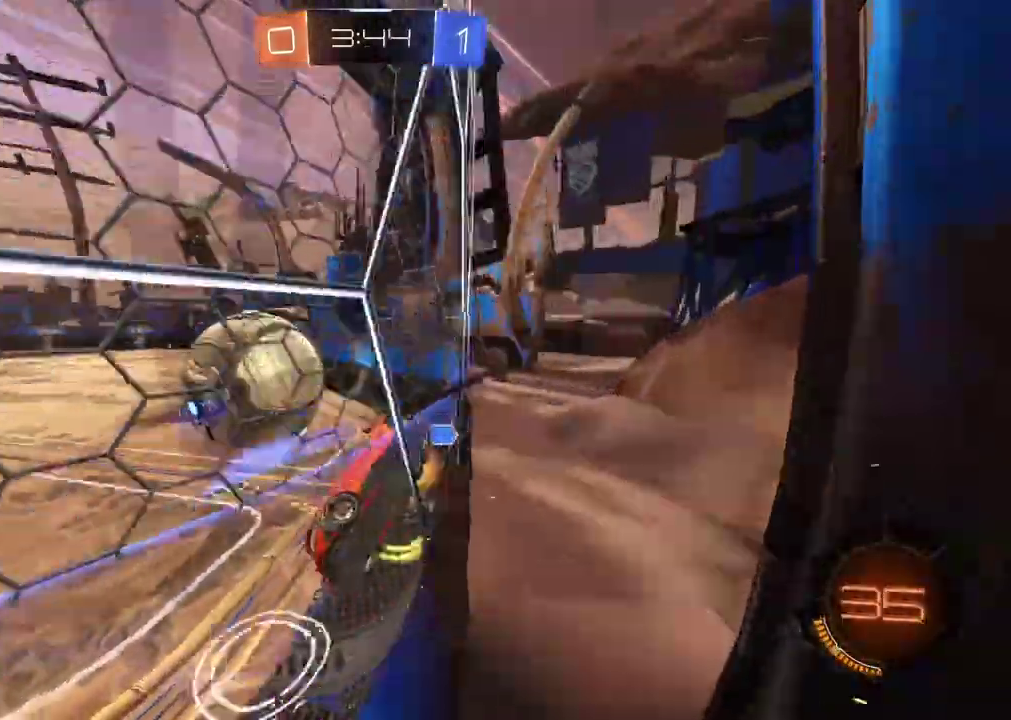
{"buttons": ["R2"], "left_stick": "left", "right_stick": "center", "events": []}
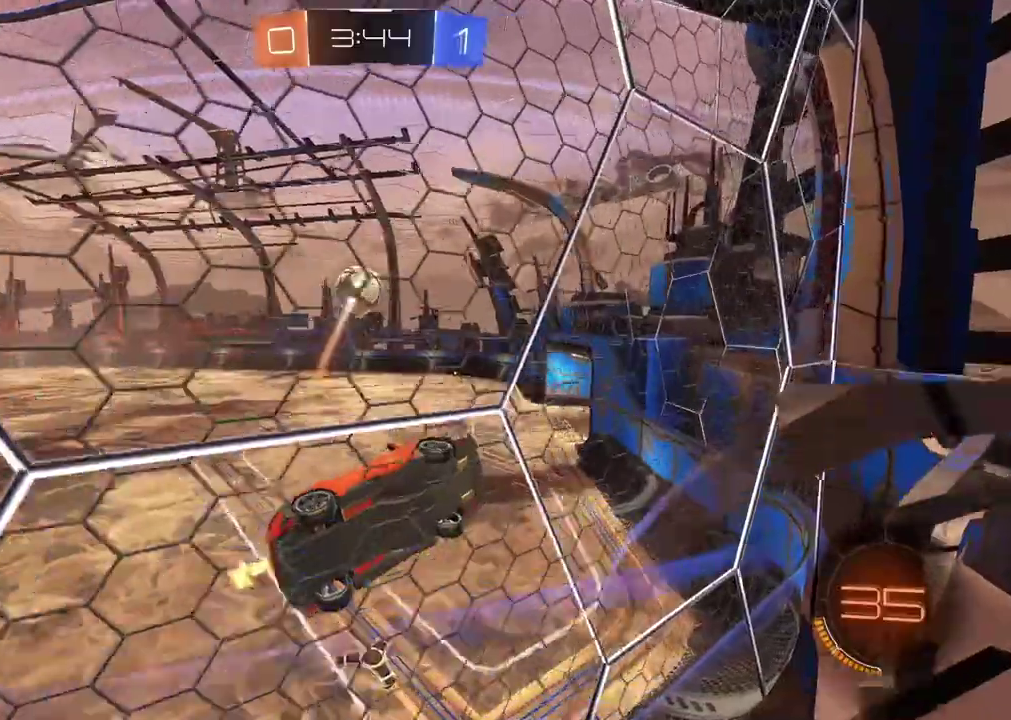
{"buttons": ["CIRCLE", "R2"], "left_stick": "center", "right_stick": "center", "events": [[283, "left_stick", "center"], [367, "CIRCLE", "down"]]}
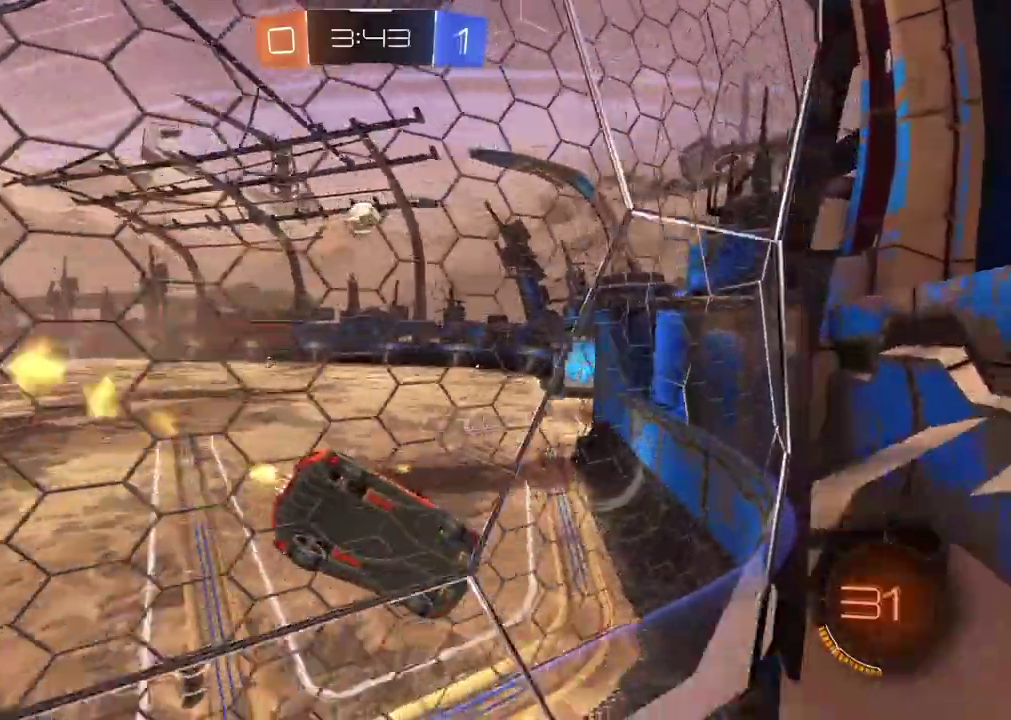
{"buttons": ["CIRCLE", "R2"], "left_stick": "center", "right_stick": "center", "events": [[67, "left_stick", "left"], [117, "left_stick", "center"], [383, "left_stick", "left"], [450, "left_stick", "center"]]}
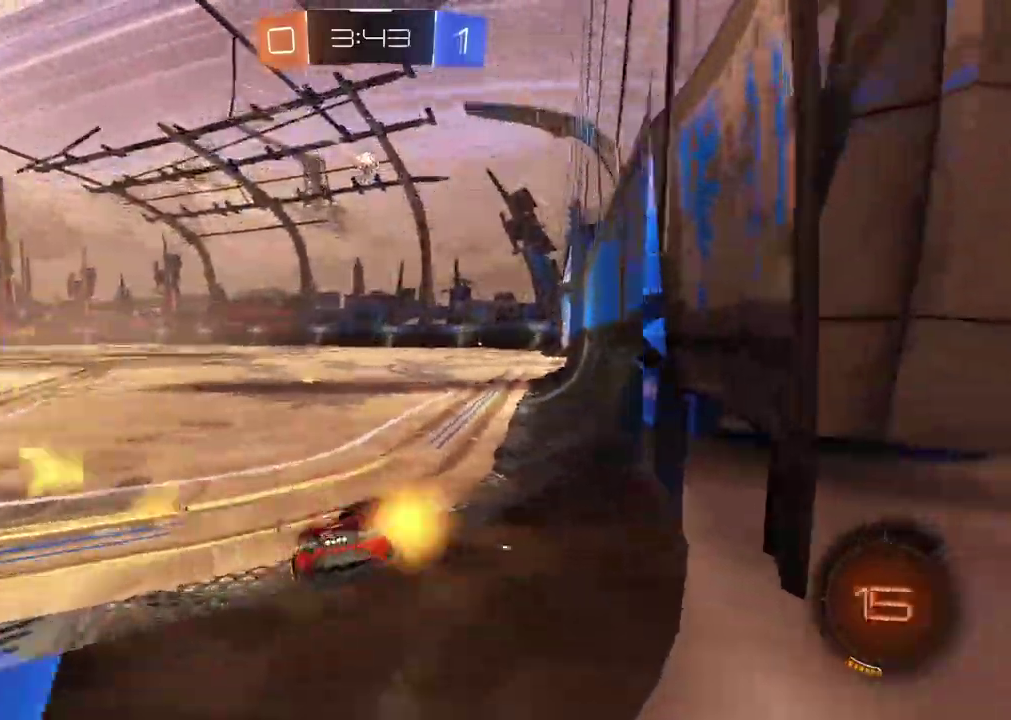
{"buttons": [], "left_stick": "center", "right_stick": "center", "events": [[117, "CROSS", "down"], [117, "left_stick", "up"], [200, "CROSS", "up"], [233, "left_stick", "center"], [250, "CROSS", "down"], [333, "left_stick", "up-left"], [383, "CIRCLE", "up"], [383, "CROSS", "up"], [400, "left_stick", "center"], [467, "R2", "up"]]}
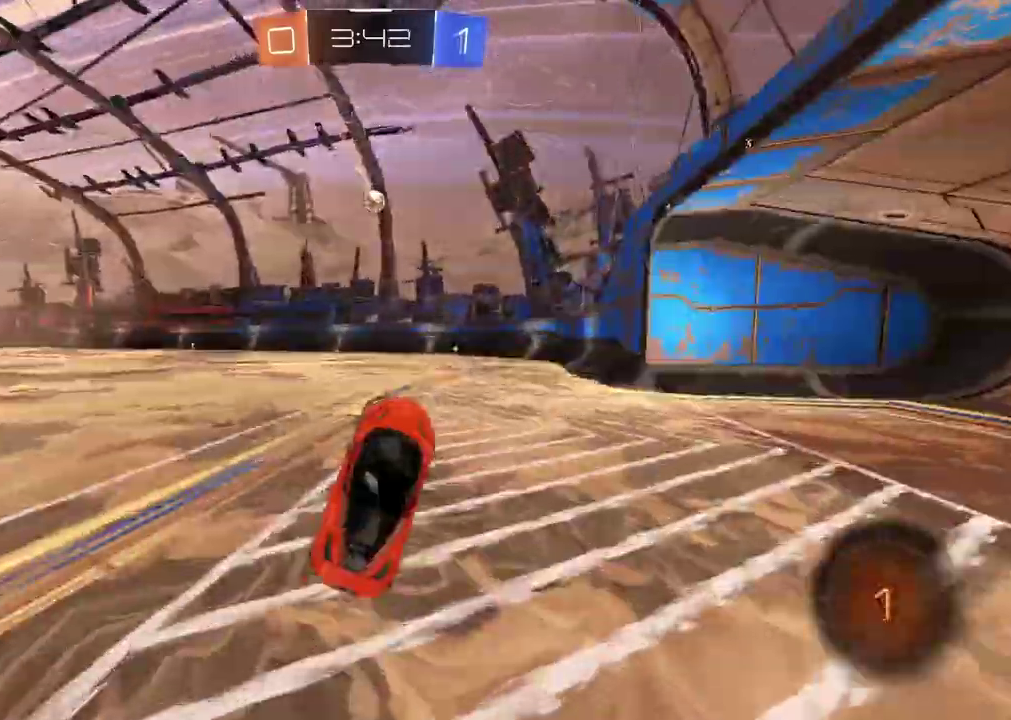
{"buttons": [], "left_stick": "left", "right_stick": "center", "events": [[83, "left_stick", "left"], [283, "left_stick", "center"], [400, "left_stick", "left"]]}
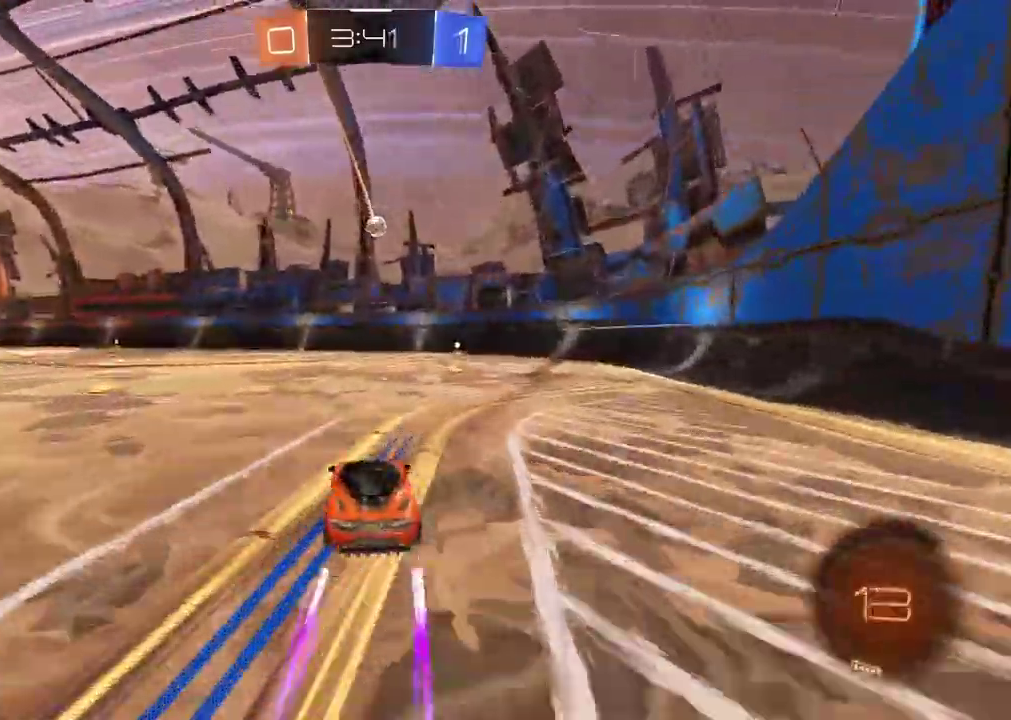
{"buttons": [], "left_stick": "center", "right_stick": "center", "events": [[17, "left_stick", "center"]]}
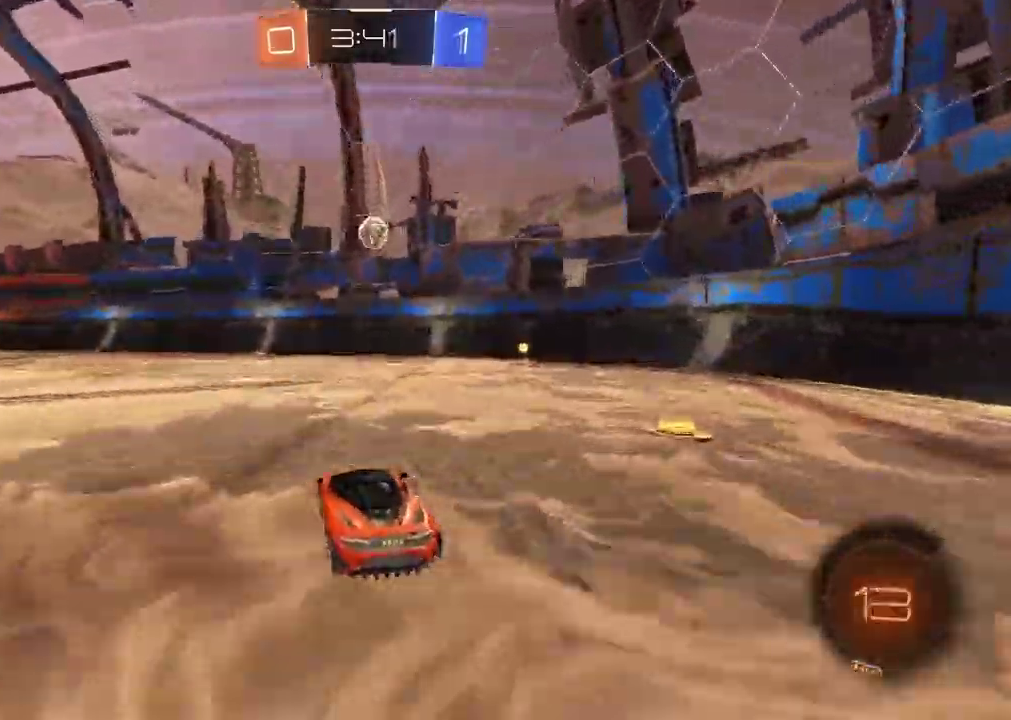
{"buttons": ["CIRCLE", "R2"], "left_stick": "center", "right_stick": "center", "events": [[50, "R2", "down"], [167, "CIRCLE", "down"]]}
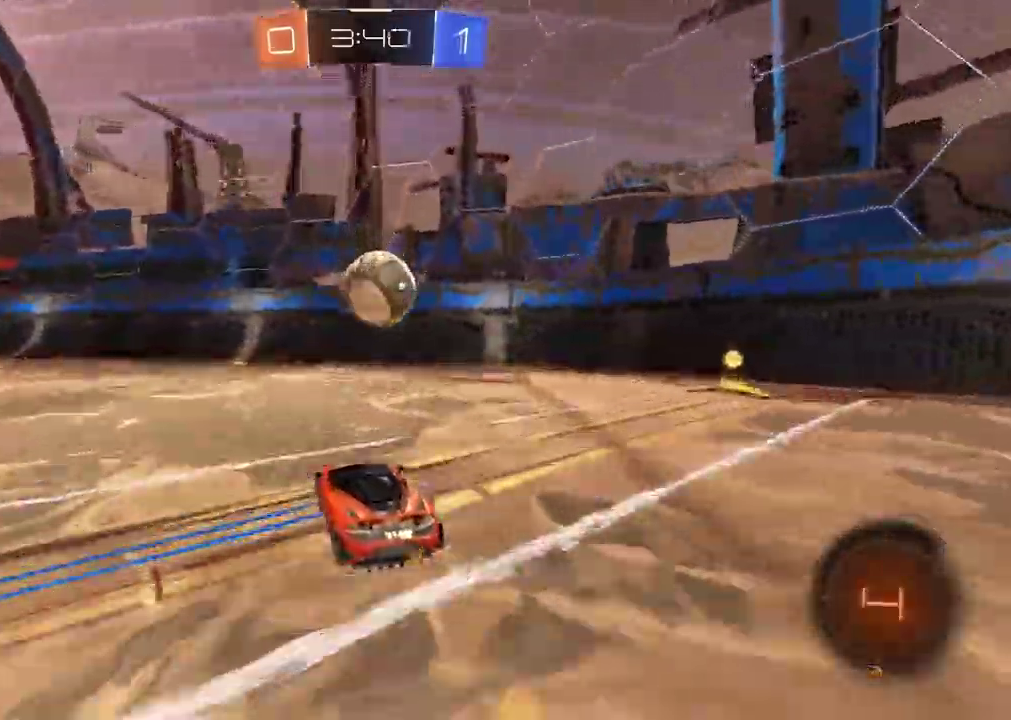
{"buttons": ["R2"], "left_stick": "left", "right_stick": "center", "events": [[233, "CIRCLE", "up"], [233, "left_stick", "left"]]}
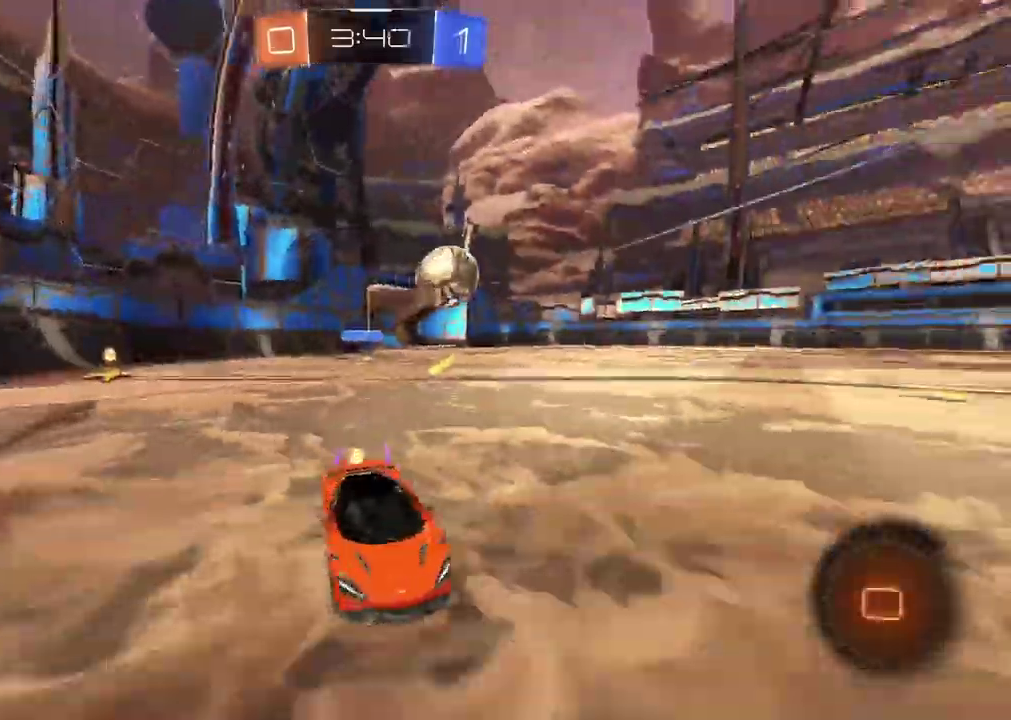
{"buttons": ["R2"], "left_stick": "right", "right_stick": "center", "events": [[250, "left_stick", "center"], [317, "TRIANGLE", "down"], [417, "TRIANGLE", "up"], [450, "left_stick", "right"]]}
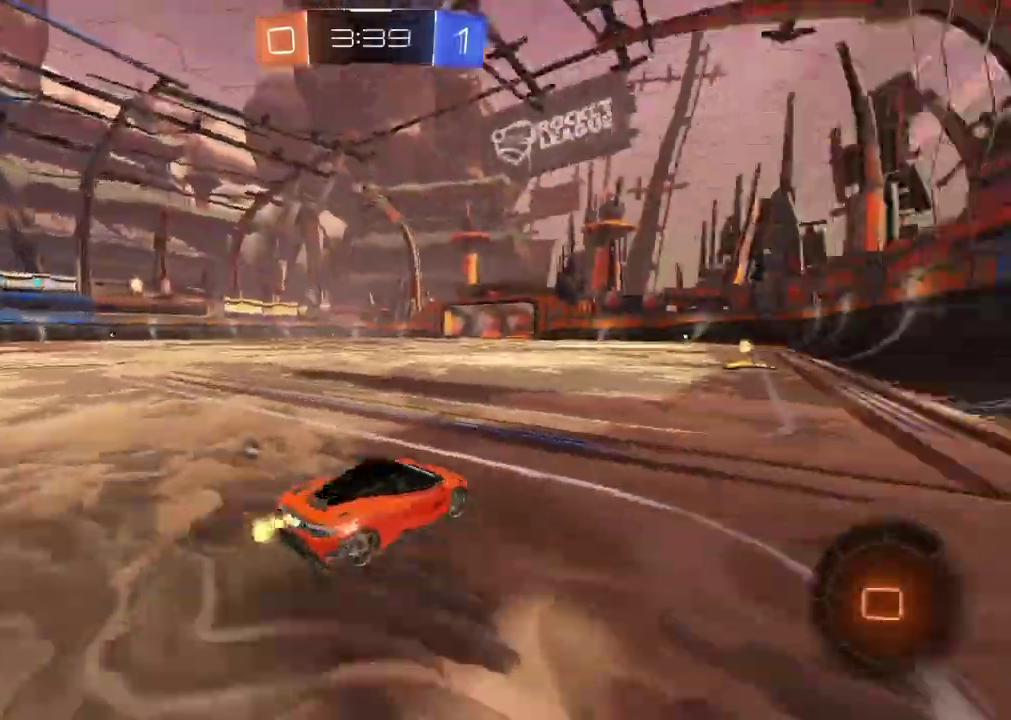
{"buttons": ["R2"], "left_stick": "center", "right_stick": "center", "events": [[17, "left_stick", "center"], [50, "CIRCLE", "down"], [233, "TRIANGLE", "down"], [367, "TRIANGLE", "up"], [383, "CIRCLE", "up"]]}
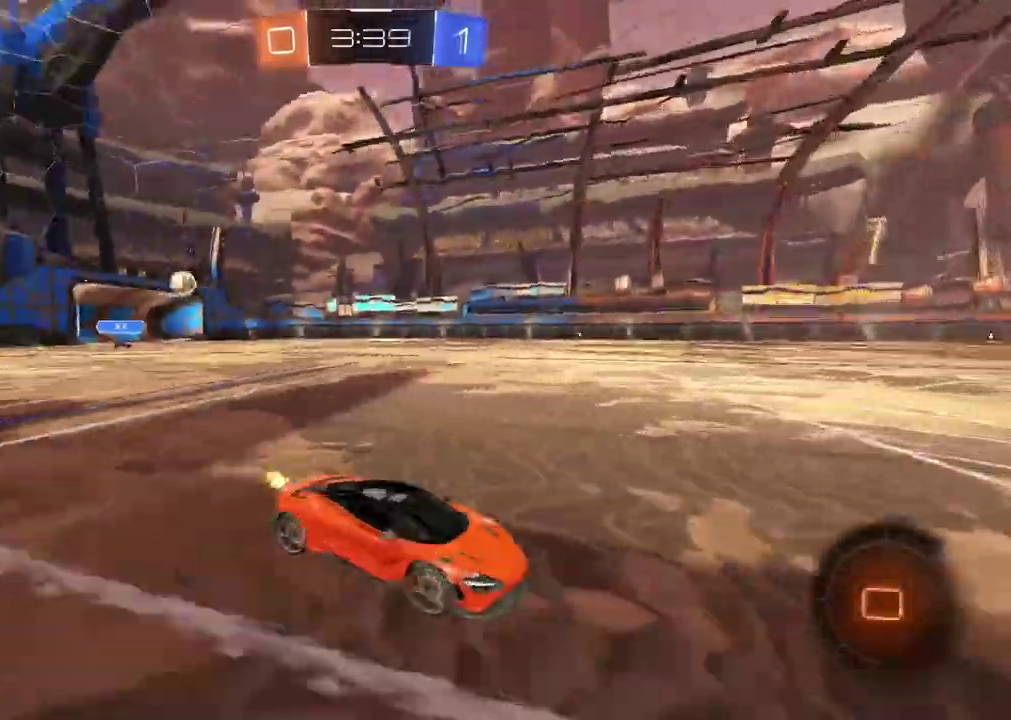
{"buttons": ["R2"], "left_stick": "left", "right_stick": "center", "events": [[417, "left_stick", "left"]]}
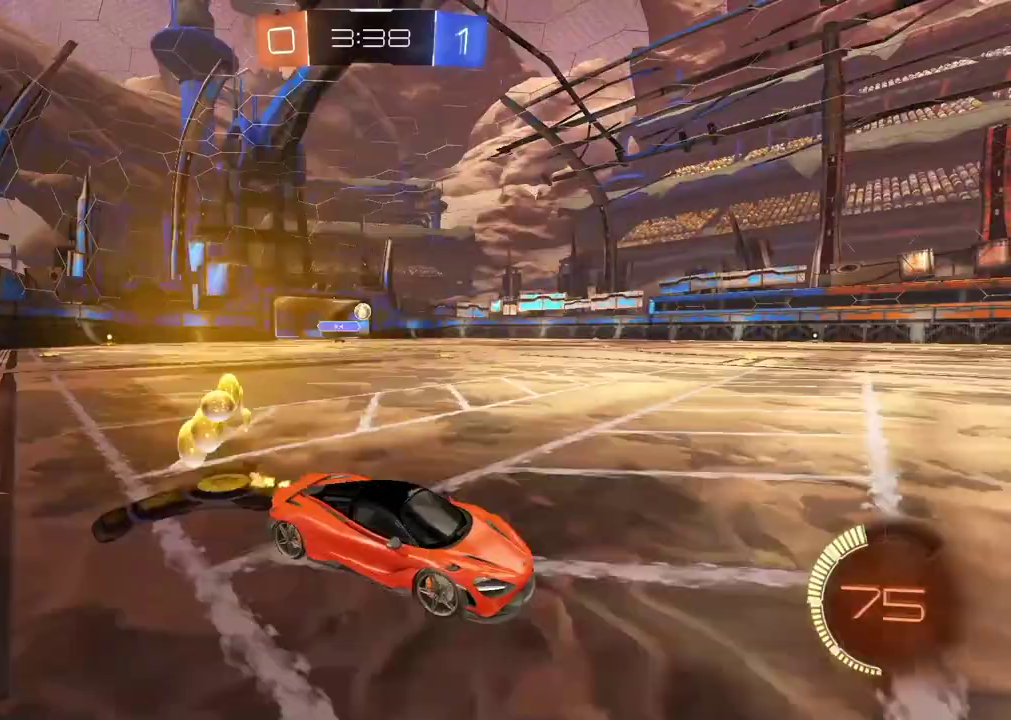
{"buttons": ["R2"], "left_stick": "center", "right_stick": "center", "events": [[300, "left_stick", "center"]]}
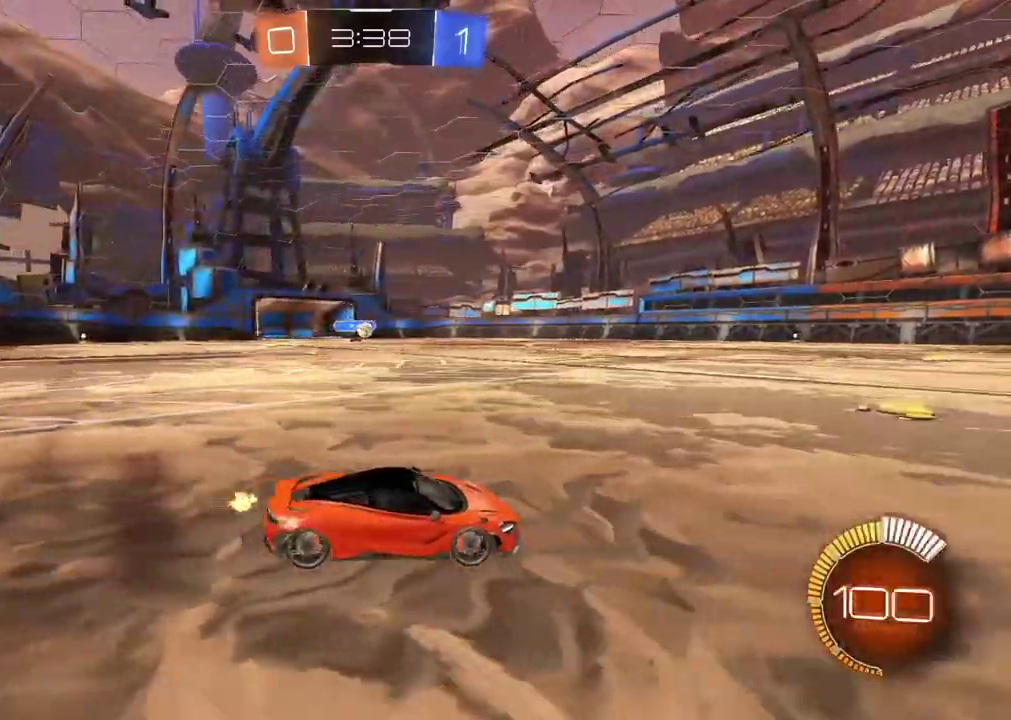
{"buttons": ["R2"], "left_stick": "center", "right_stick": "center", "events": [[317, "left_stick", "left"], [417, "left_stick", "center"]]}
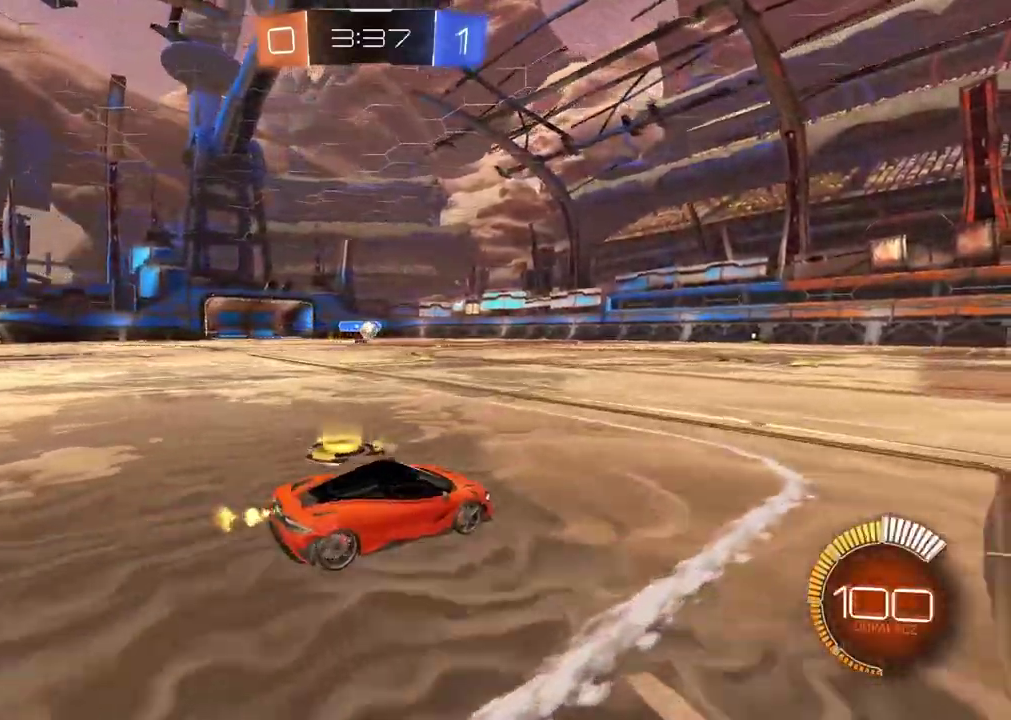
{"buttons": ["R2"], "left_stick": "right", "right_stick": "center", "events": [[83, "left_stick", "right"]]}
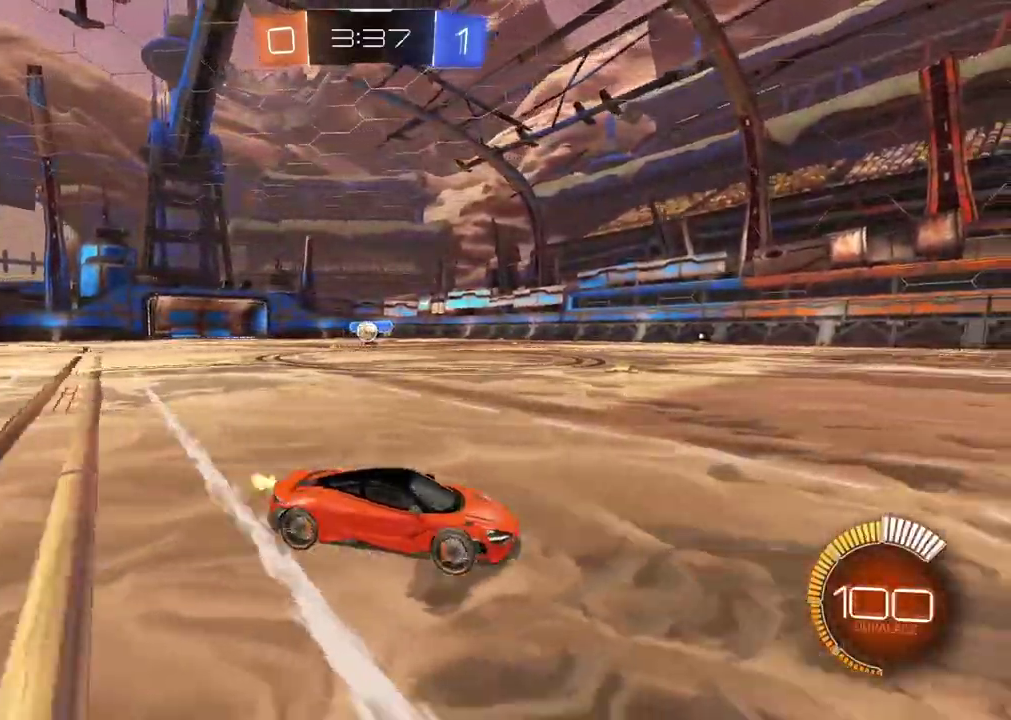
{"buttons": ["CIRCLE", "R2"], "left_stick": "right", "right_stick": "center", "events": [[417, "CIRCLE", "down"]]}
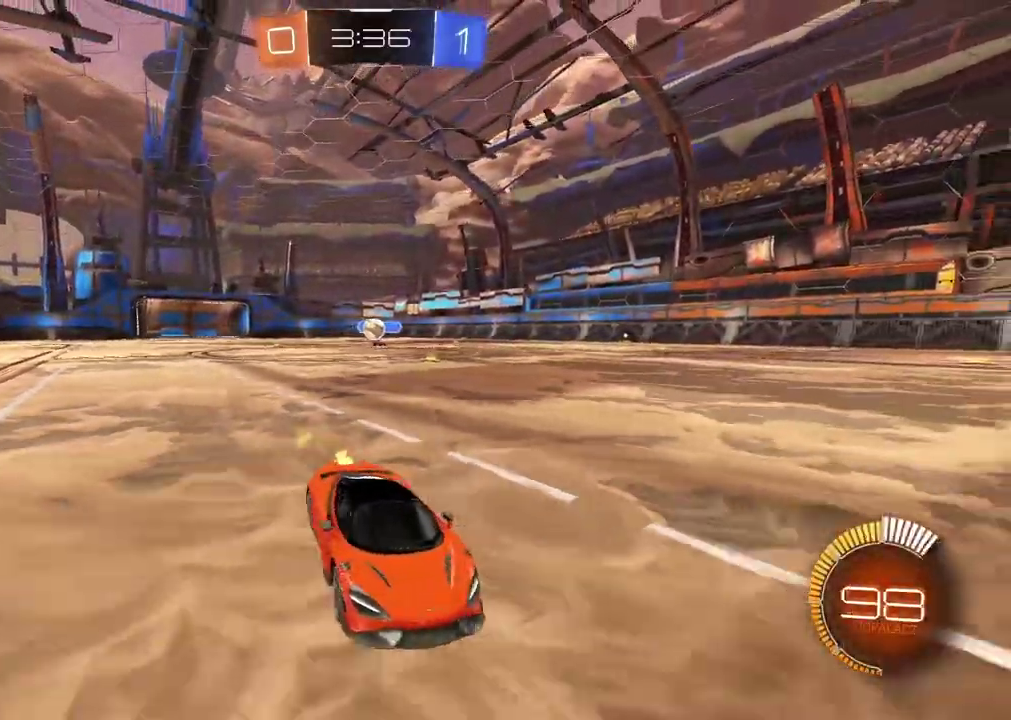
{"buttons": [], "left_stick": "left", "right_stick": "center", "events": [[50, "left_stick", "center"], [233, "CIRCLE", "up"], [383, "R2", "up"], [400, "left_stick", "left"]]}
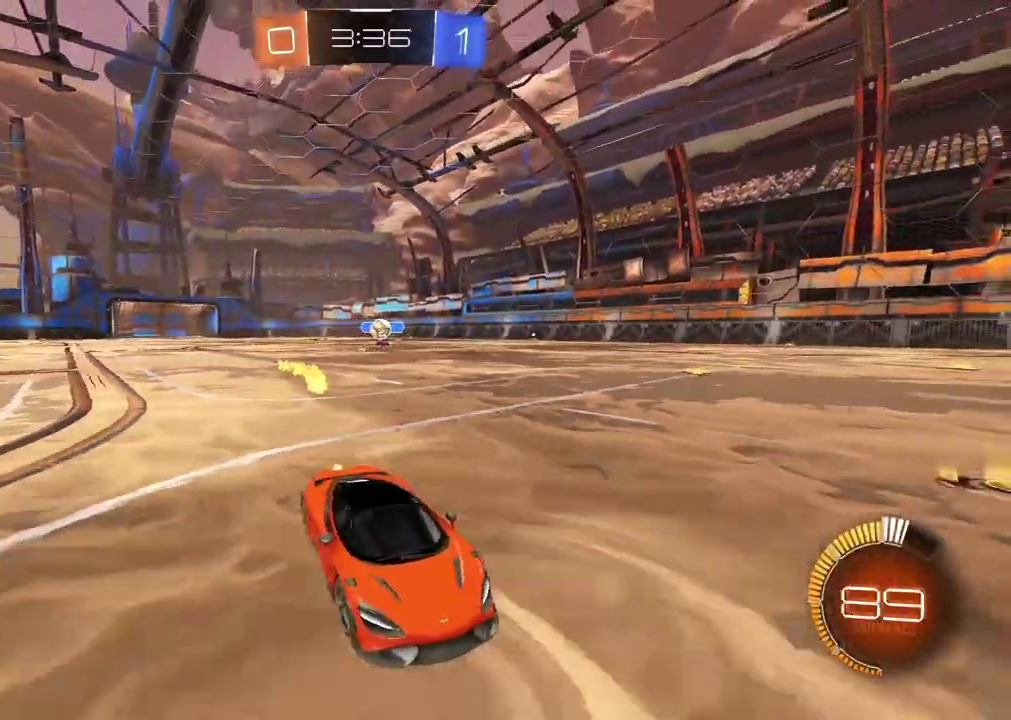
{"buttons": [], "left_stick": "left", "right_stick": "center", "events": []}
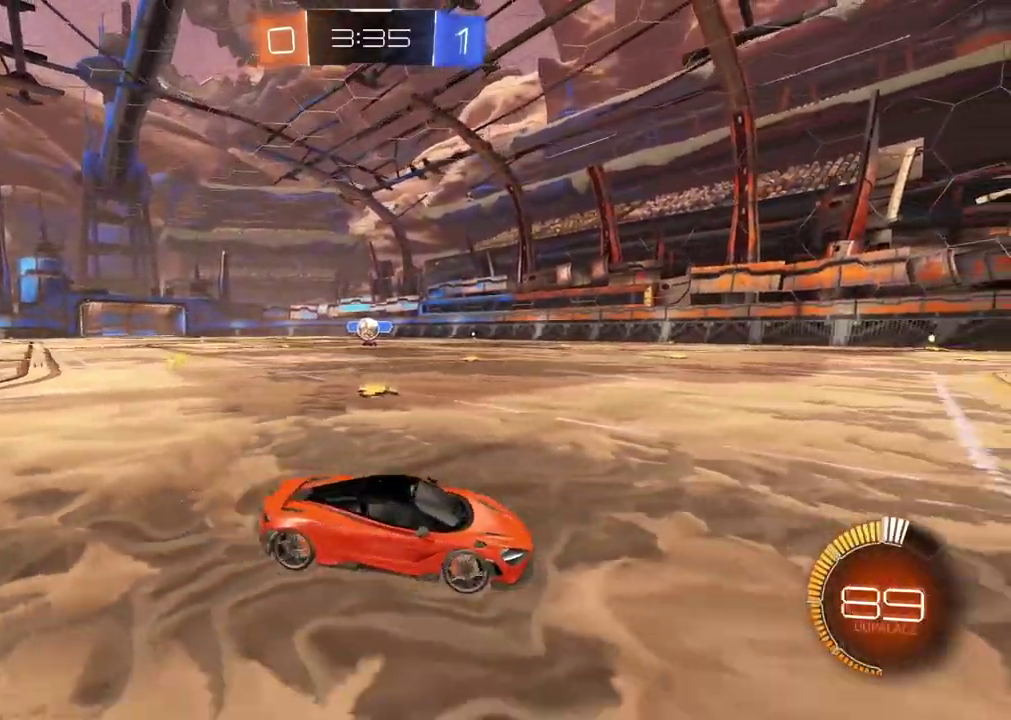
{"buttons": [], "left_stick": "down-left", "right_stick": "center", "events": [[500, "left_stick", "down-left"]]}
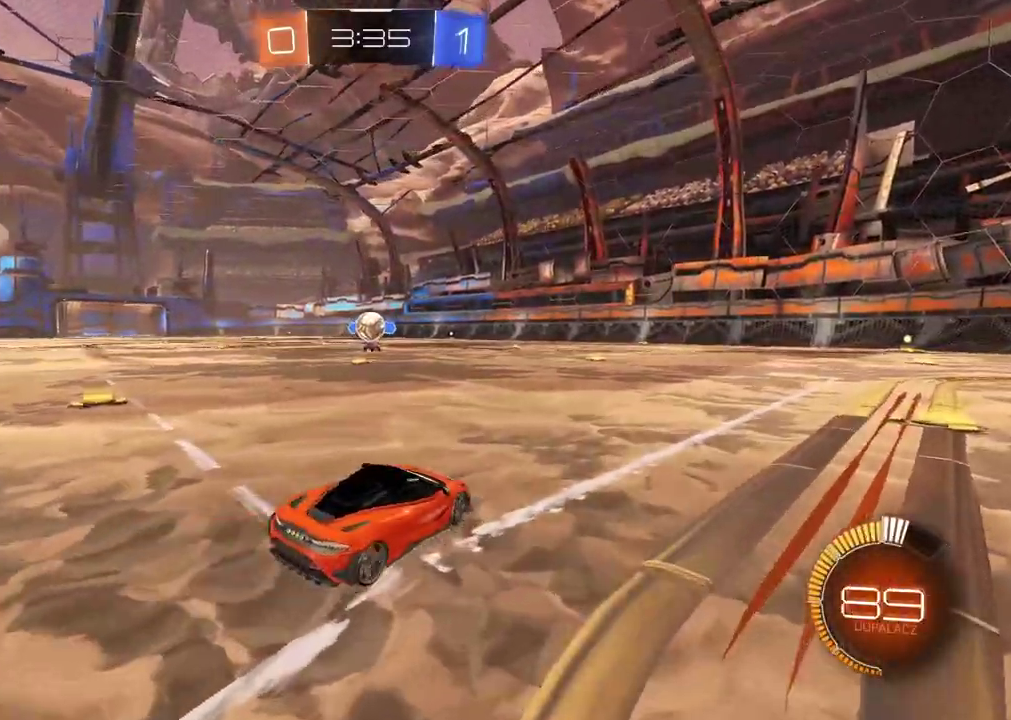
{"buttons": ["CROSS", "CIRCLE", "R2"], "left_stick": "up", "right_stick": "center", "events": [[17, "CIRCLE", "down"], [33, "CROSS", "down"], [50, "left_stick", "down"], [67, "CIRCLE", "up"], [167, "CROSS", "up"], [167, "R2", "down"], [167, "left_stick", "center"], [217, "CIRCLE", "down"], [217, "CROSS", "down"], [350, "left_stick", "right"], [400, "left_stick", "down-right"], [500, "left_stick", "up"]]}
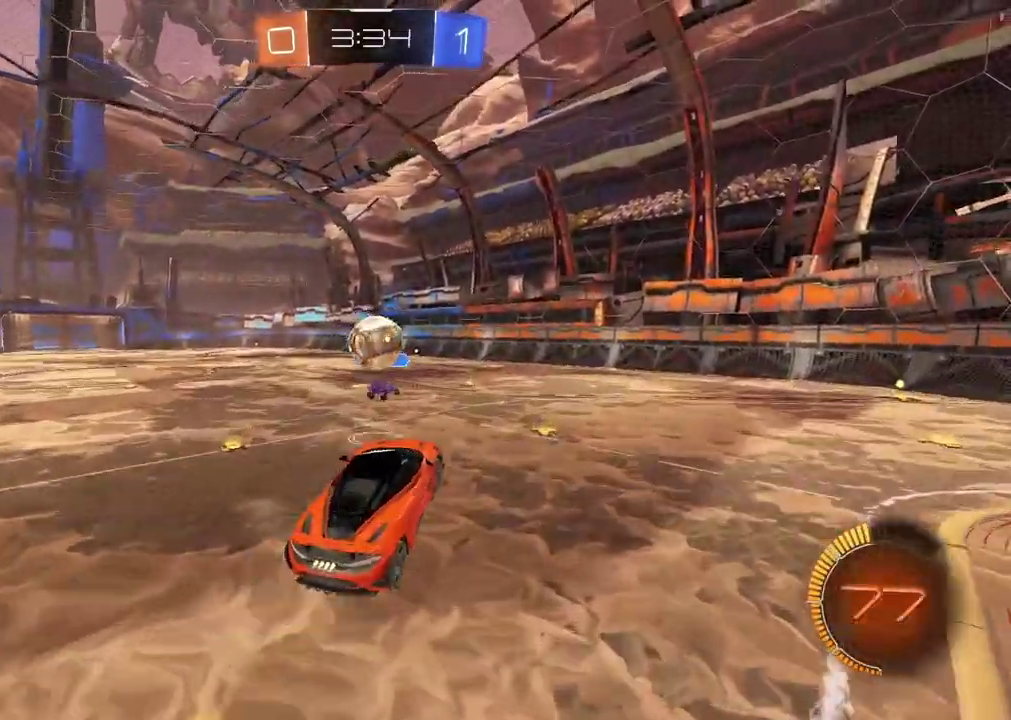
{"buttons": ["R2"], "left_stick": "center", "right_stick": "center", "events": [[233, "CIRCLE", "up"], [233, "CROSS", "up"], [450, "left_stick", "center"]]}
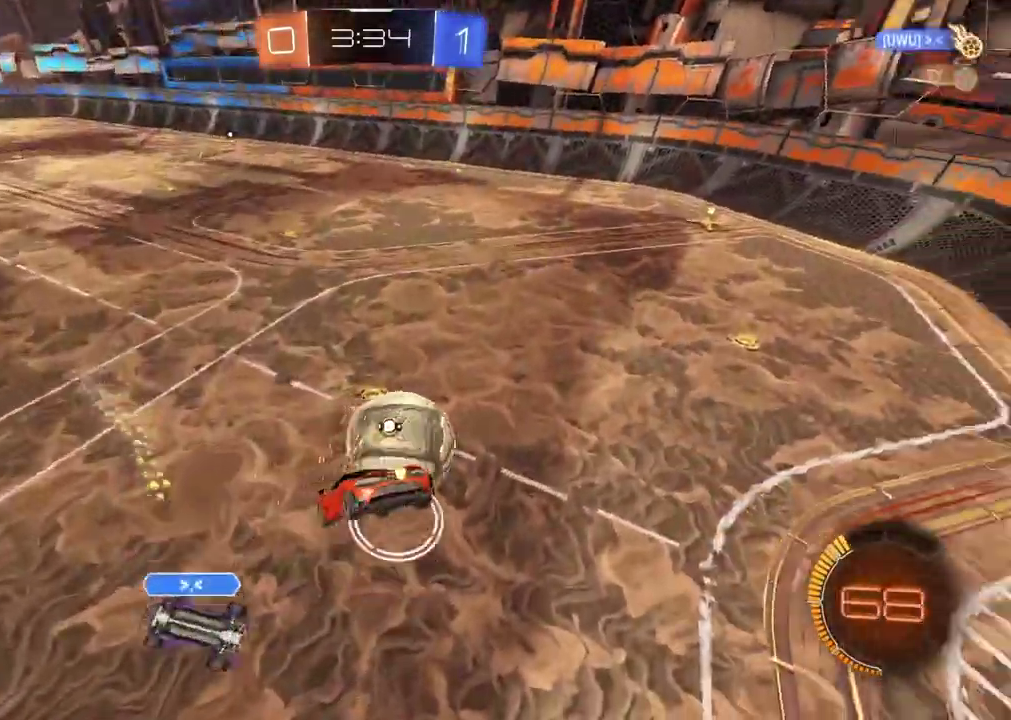
{"buttons": ["CIRCLE", "R2"], "left_stick": "center", "right_stick": "center", "events": [[50, "left_stick", "right"], [317, "CIRCLE", "down"], [467, "left_stick", "center"]]}